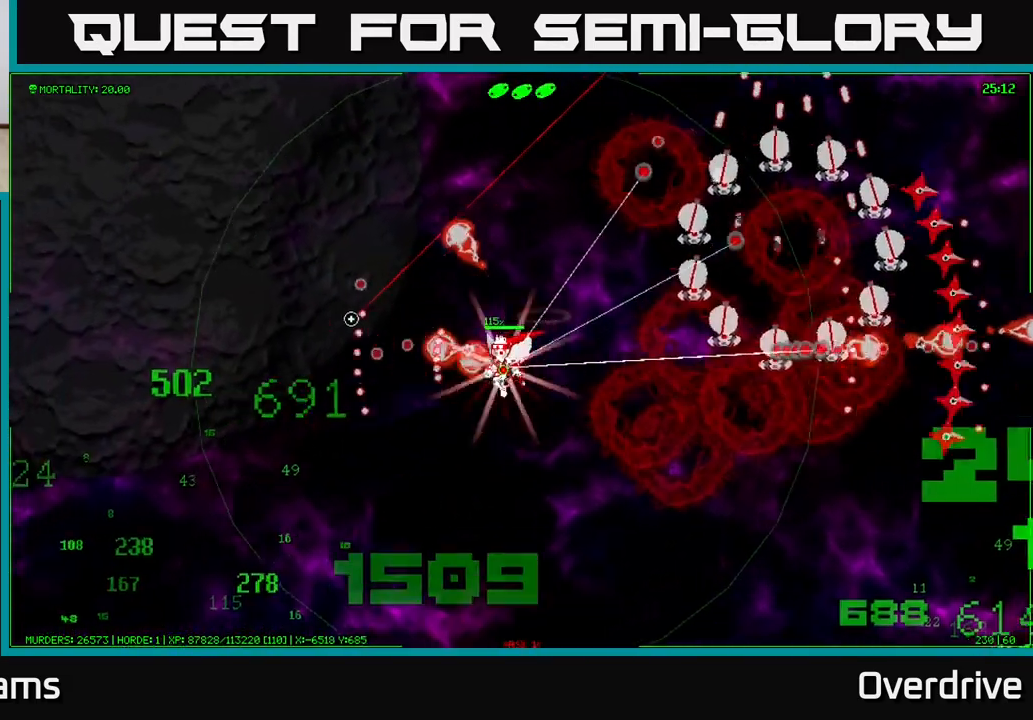
Gameplay with a controller (Xbox layout); each line is a JSON object with the inputs held at the frame after it. "events" lists button and stick changes between this image and that frame as [ms after this image, input, new state], when the widget could be followed in between. Not read: L3.
{"buttons": [], "left_stick": "left", "right_stick": "up-right", "events": [[317, "right_stick", "up"], [483, "right_stick", "up-right"]]}
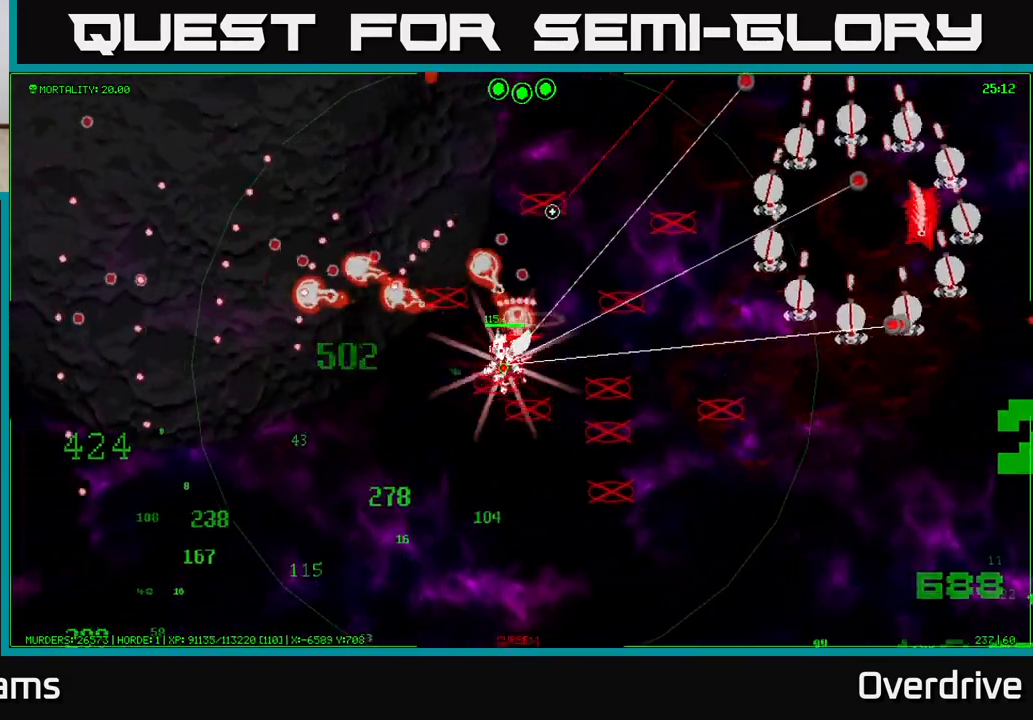
{"buttons": [], "left_stick": "up-left", "right_stick": "up-right", "events": [[450, "left_stick", "up-left"]]}
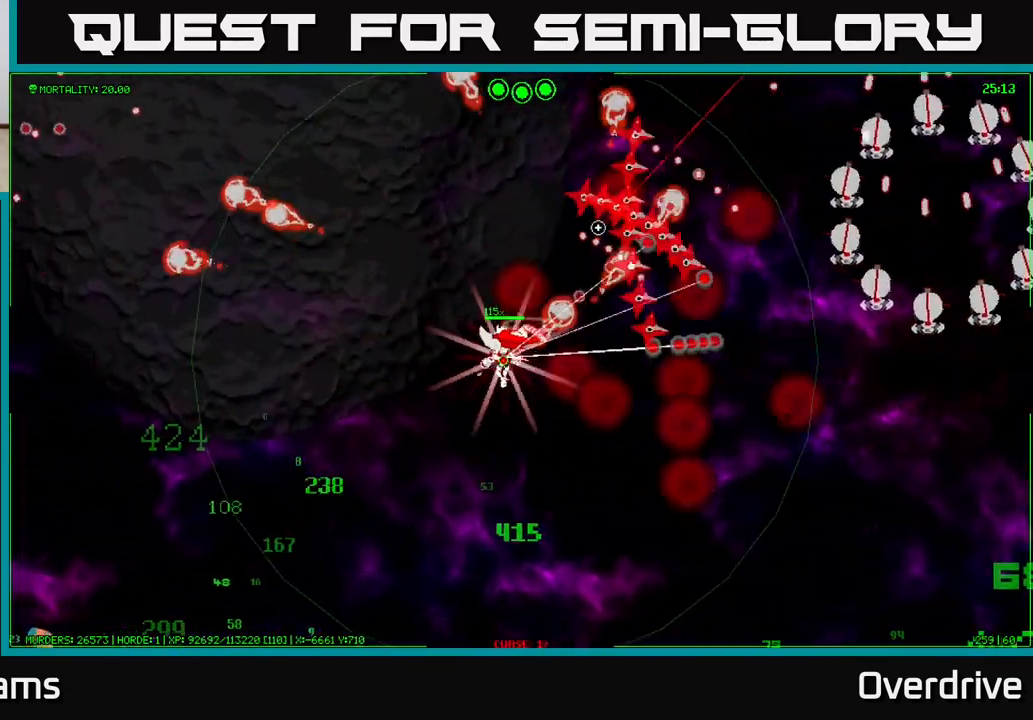
{"buttons": [], "left_stick": "left", "right_stick": "up-left", "events": [[67, "right_stick", "up"], [200, "right_stick", "up-left"], [433, "left_stick", "left"]]}
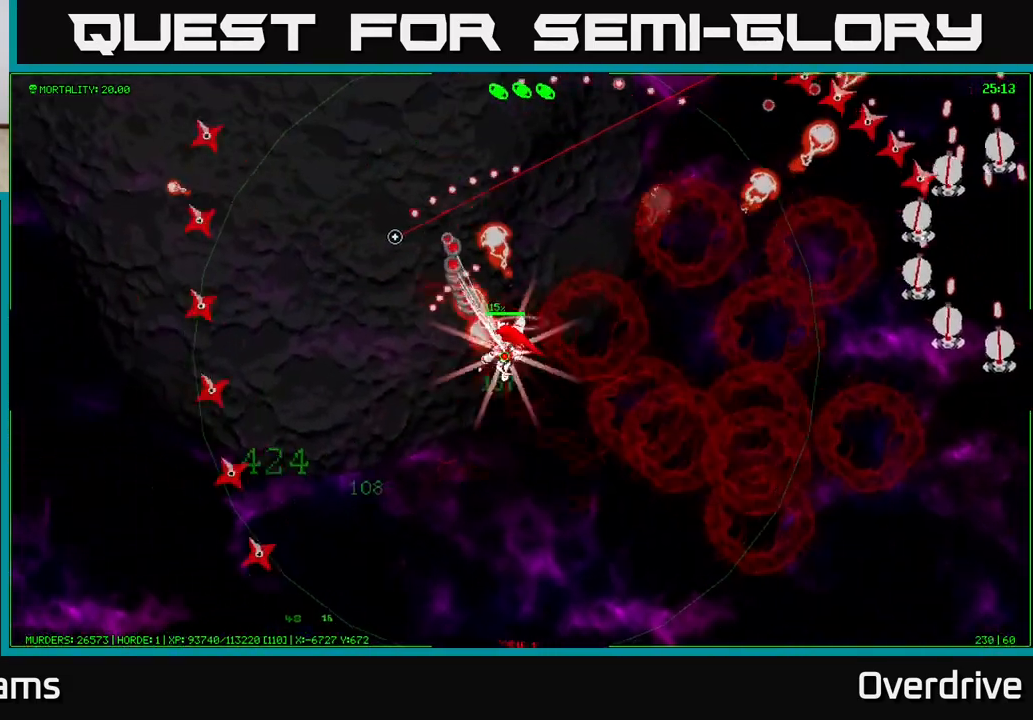
{"buttons": [], "left_stick": "up-left", "right_stick": "up-right", "events": [[217, "left_stick", "up-left"], [250, "right_stick", "up"], [450, "right_stick", "up-right"]]}
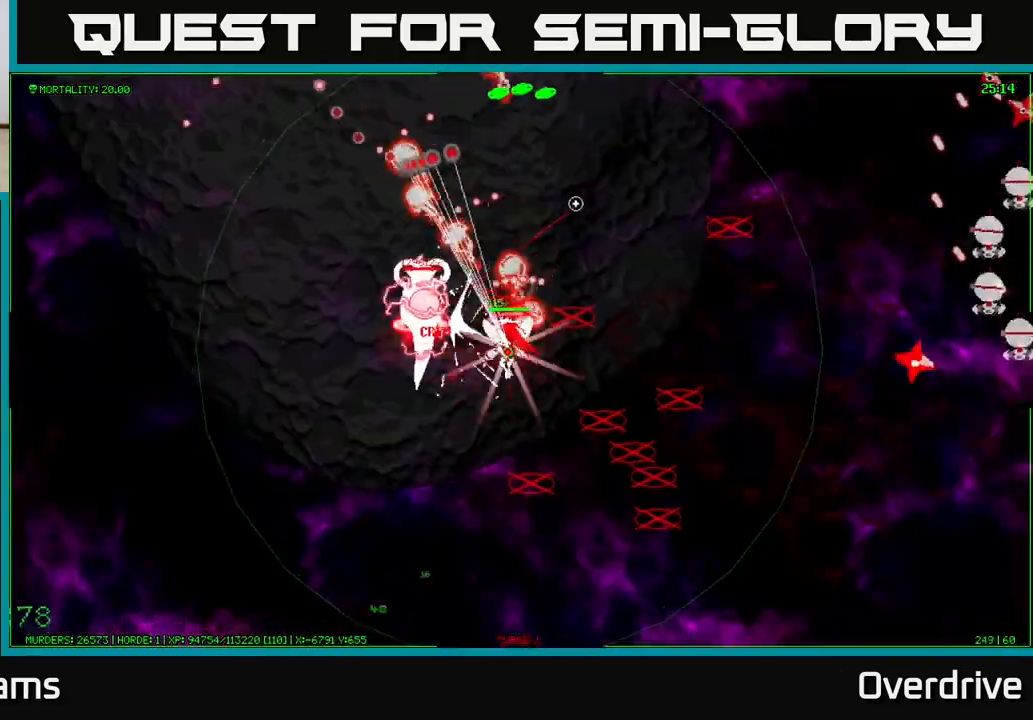
{"buttons": [], "left_stick": "up-left", "right_stick": "up", "events": [[450, "right_stick", "up"]]}
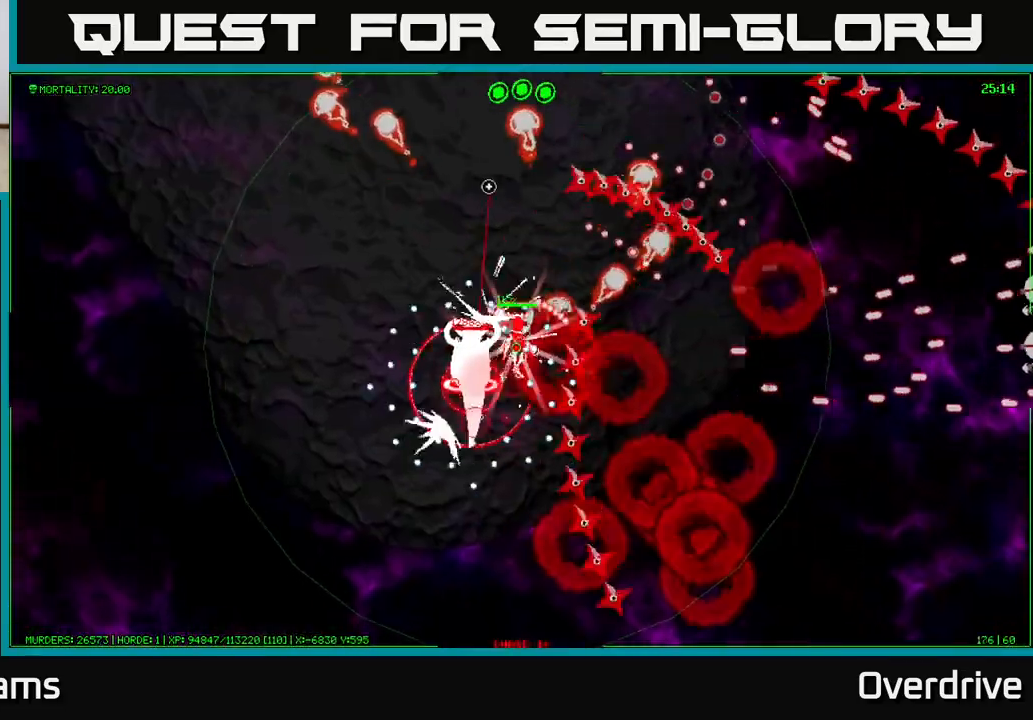
{"buttons": [], "left_stick": "up", "right_stick": "down-left", "events": [[50, "left_stick", "up"], [50, "right_stick", "left"], [150, "right_stick", "down-left"]]}
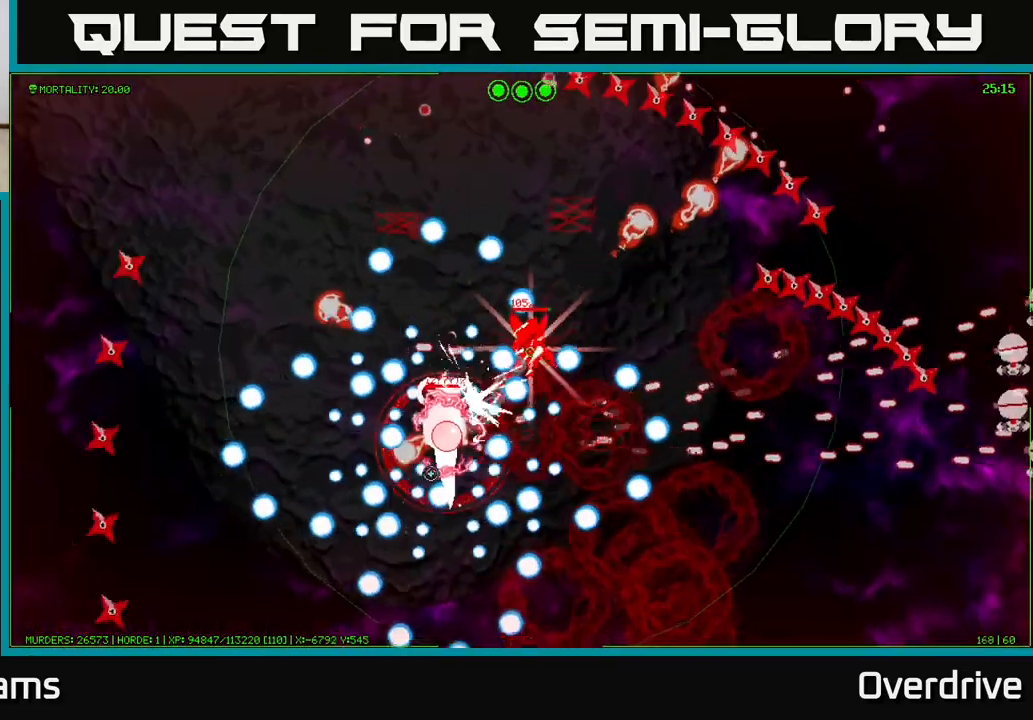
{"buttons": [], "left_stick": "up", "right_stick": "down-left", "events": []}
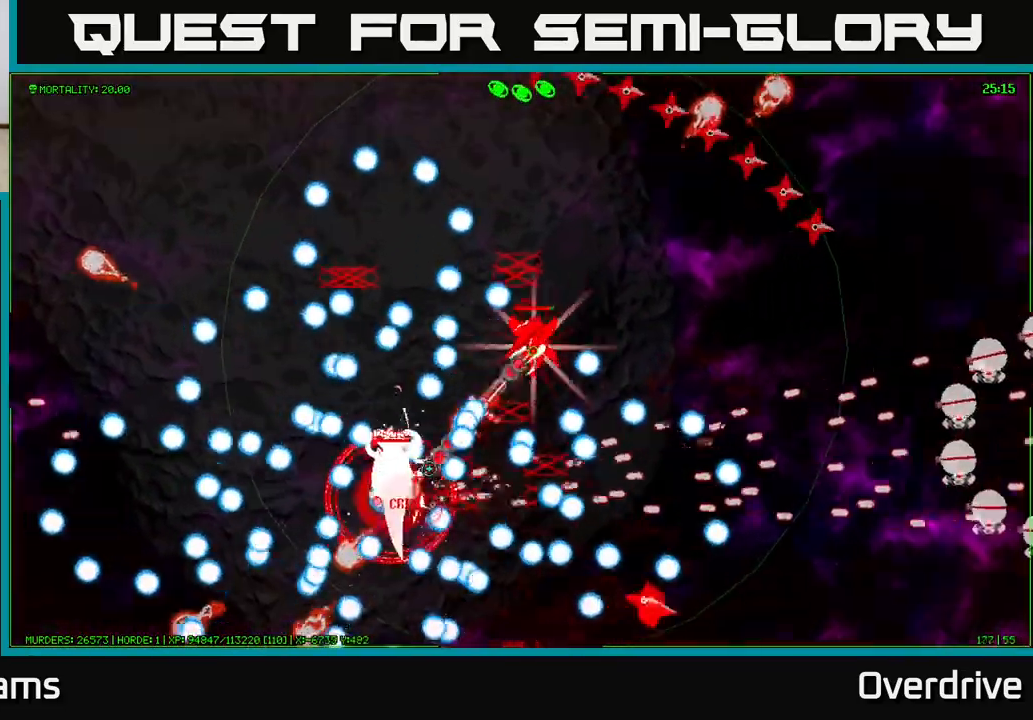
{"buttons": [], "left_stick": "up", "right_stick": "down-left", "events": []}
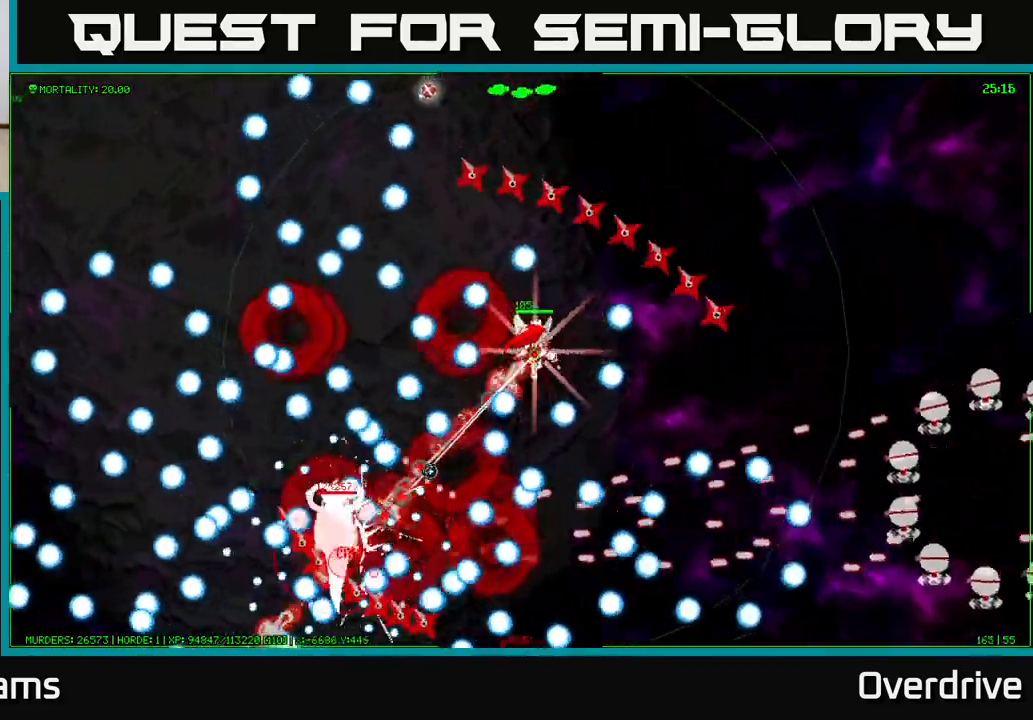
{"buttons": [], "left_stick": "down-left", "right_stick": "down-left", "events": [[350, "left_stick", "left"], [417, "left_stick", "down-left"]]}
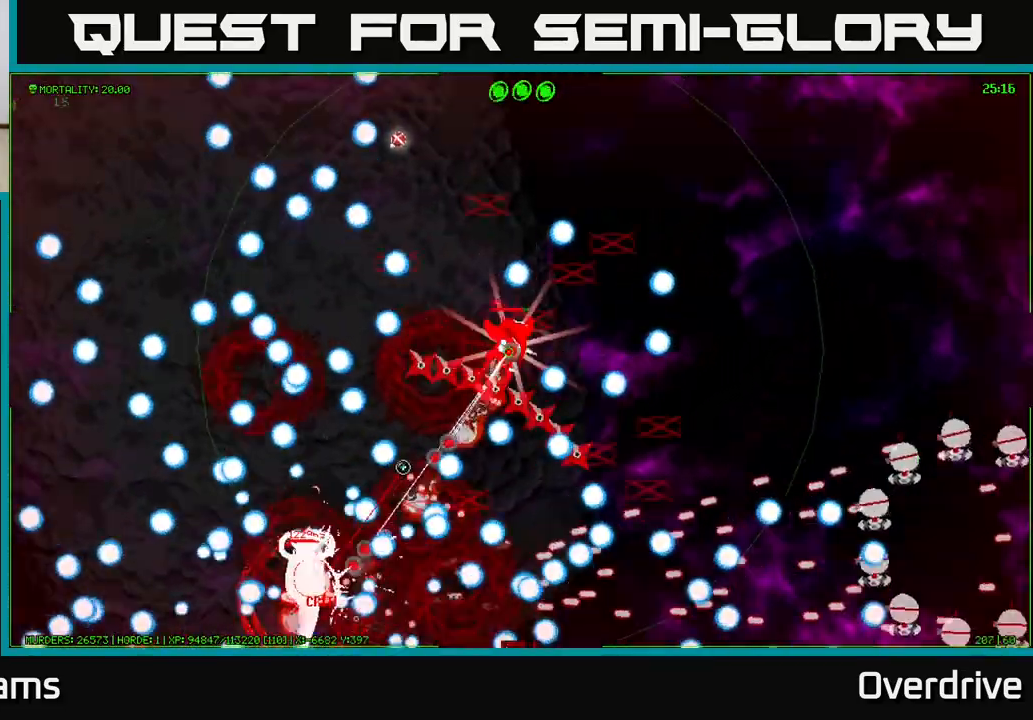
{"buttons": [], "left_stick": "left", "right_stick": "down-left", "events": [[167, "left_stick", "left"], [233, "left_stick", "up"], [400, "left_stick", "center"], [500, "left_stick", "left"]]}
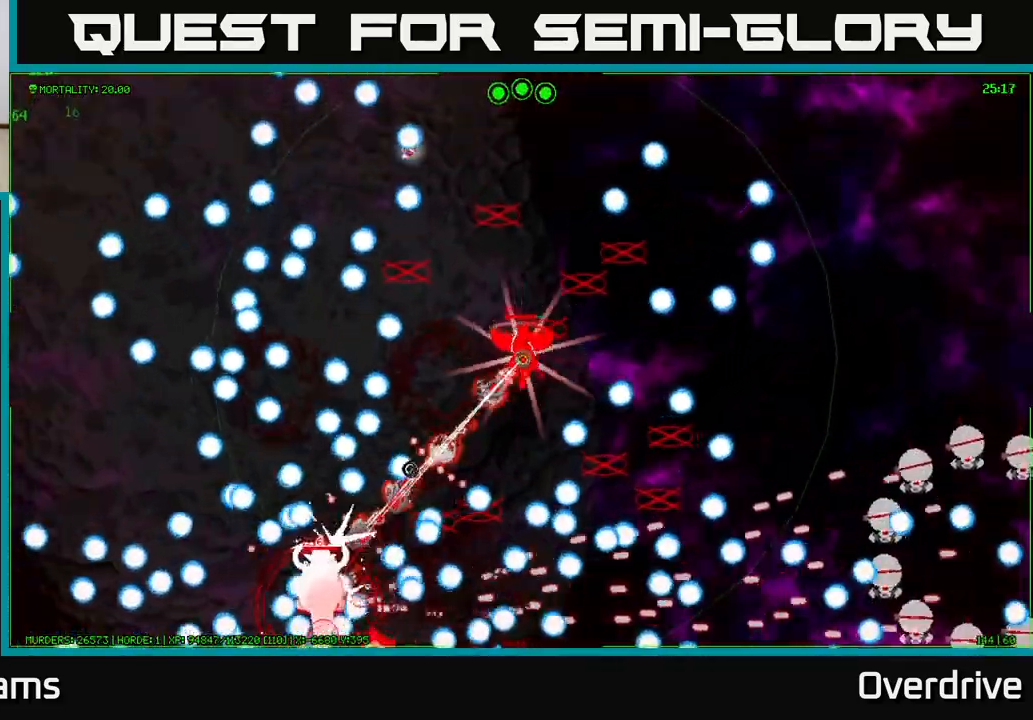
{"buttons": [], "left_stick": "left", "right_stick": "down-left", "events": [[83, "left_stick", "up"], [250, "left_stick", "center"], [450, "left_stick", "left"]]}
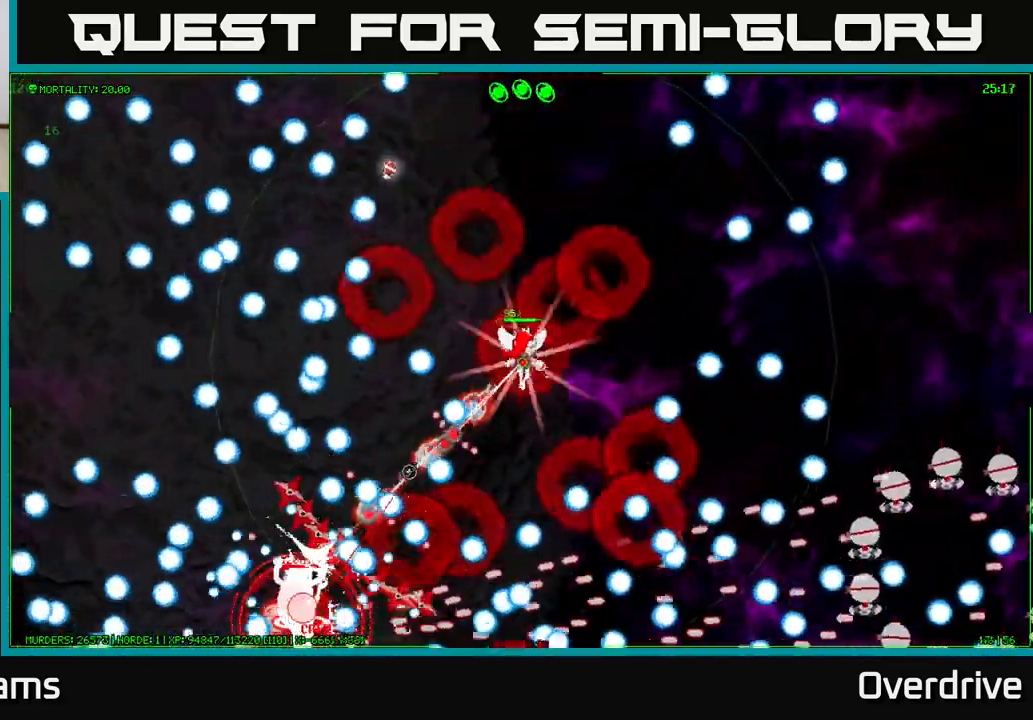
{"buttons": [], "left_stick": "center", "right_stick": "down-left", "events": [[67, "left_stick", "right"], [333, "left_stick", "center"]]}
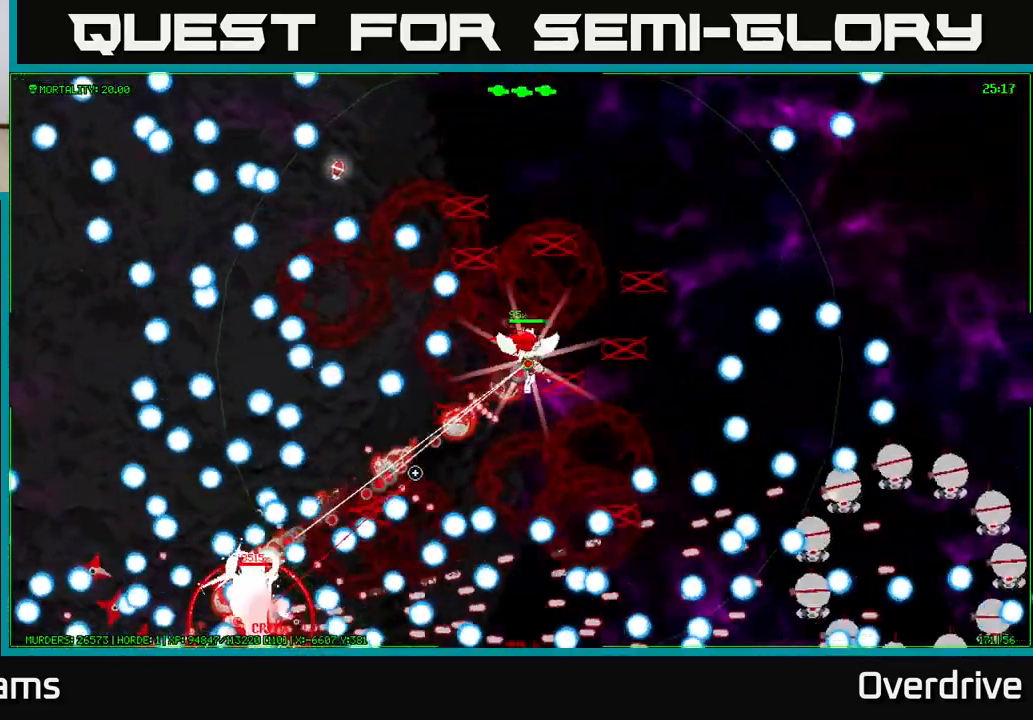
{"buttons": [], "left_stick": "left", "right_stick": "down-left", "events": [[483, "left_stick", "left"]]}
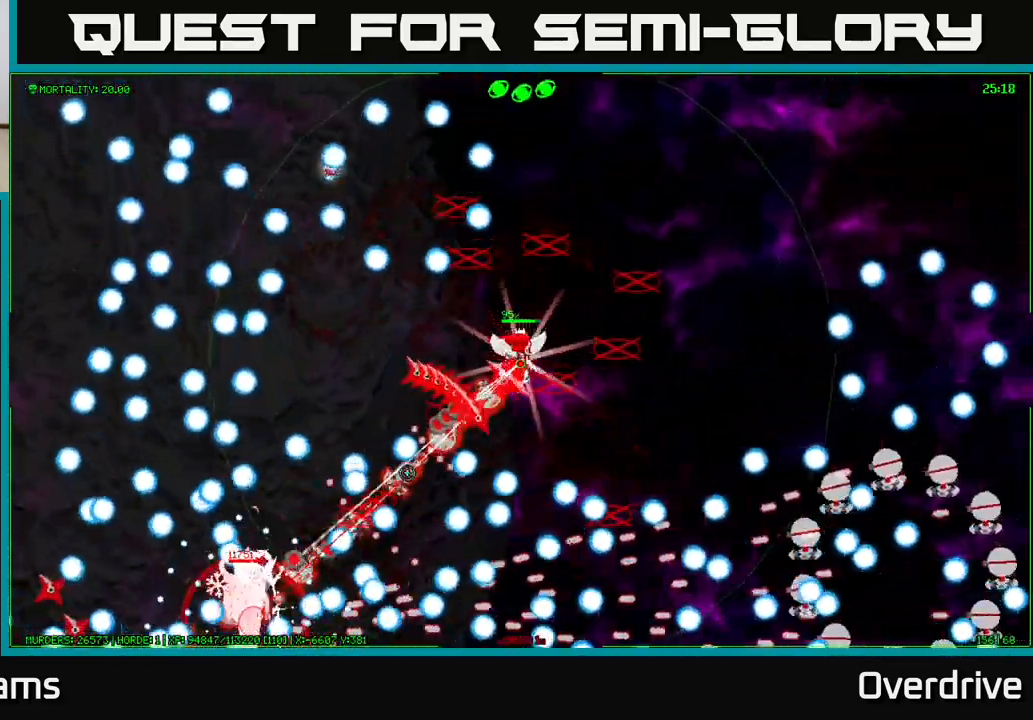
{"buttons": [], "left_stick": "up-left", "right_stick": "down-left", "events": [[150, "left_stick", "up-left"]]}
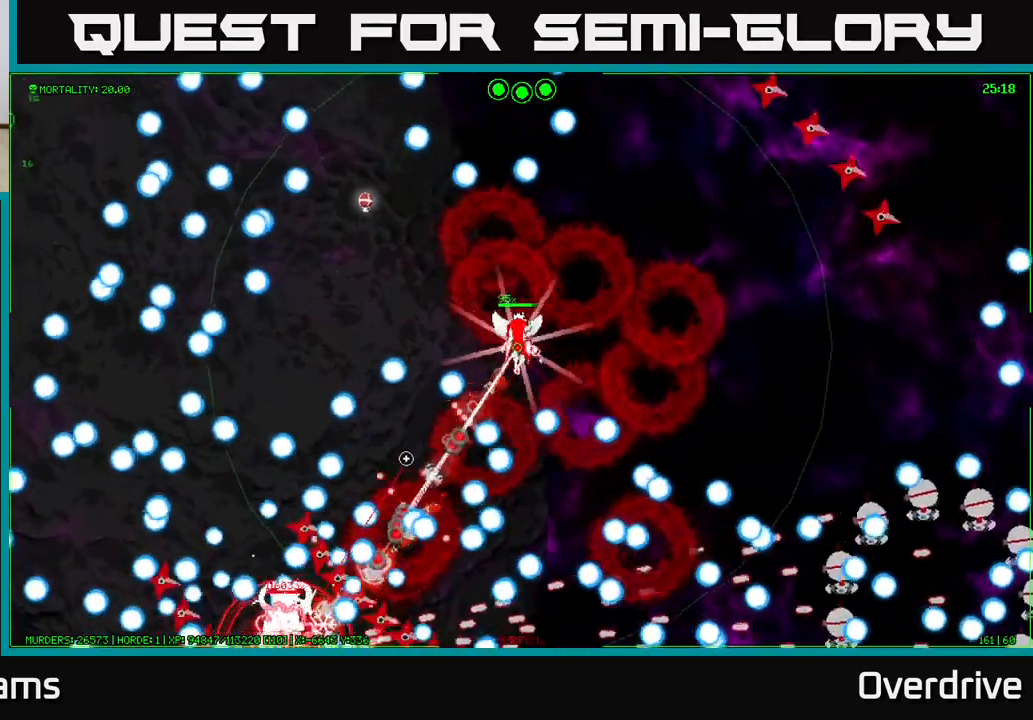
{"buttons": [], "left_stick": "up-left", "right_stick": "down-left", "events": [[317, "left_stick", "right"], [400, "left_stick", "up-left"]]}
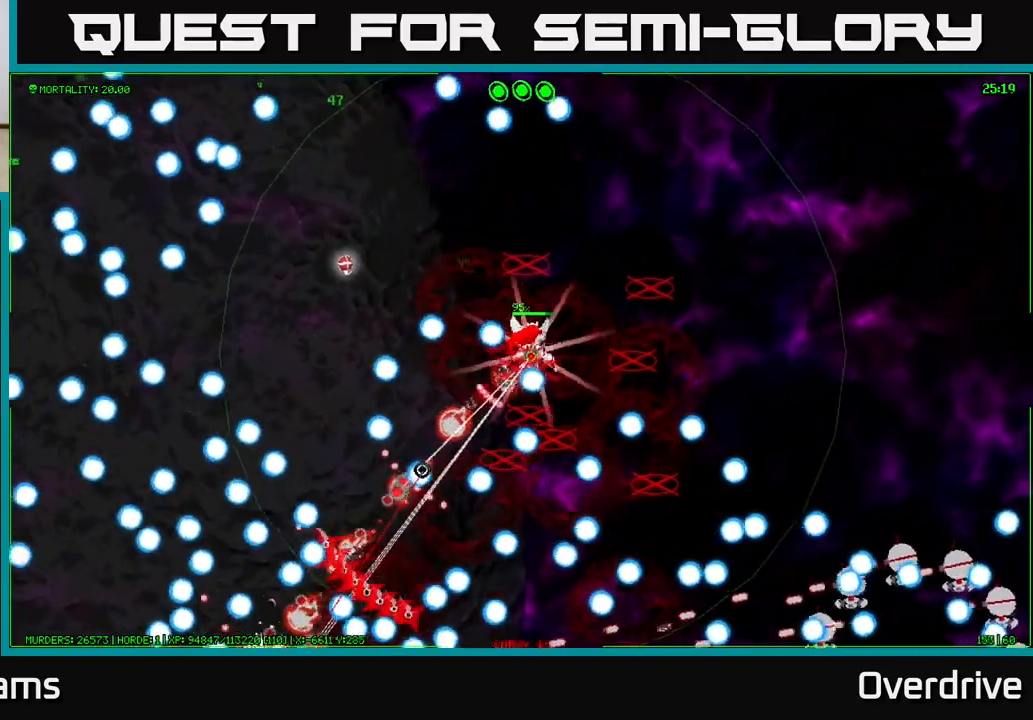
{"buttons": [], "left_stick": "up-left", "right_stick": "down-left", "events": [[117, "left_stick", "left"], [233, "left_stick", "up-left"], [400, "left_stick", "right"], [467, "left_stick", "up-left"]]}
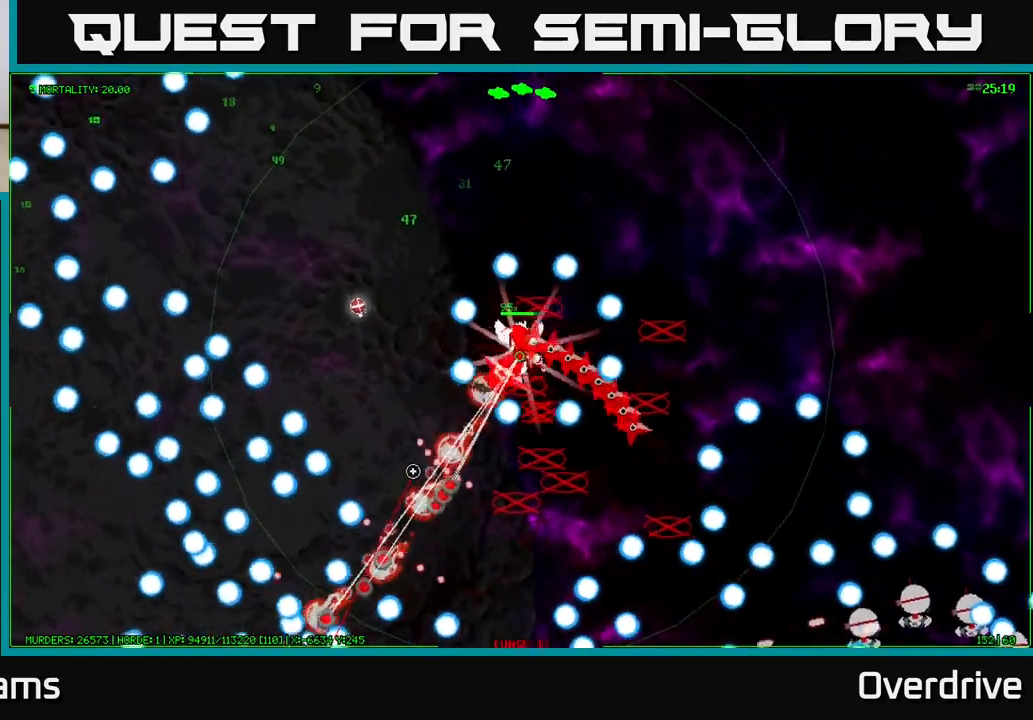
{"buttons": [], "left_stick": "up-left", "right_stick": "down-left", "events": [[150, "left_stick", "down-left"], [300, "left_stick", "left"], [400, "left_stick", "up-left"]]}
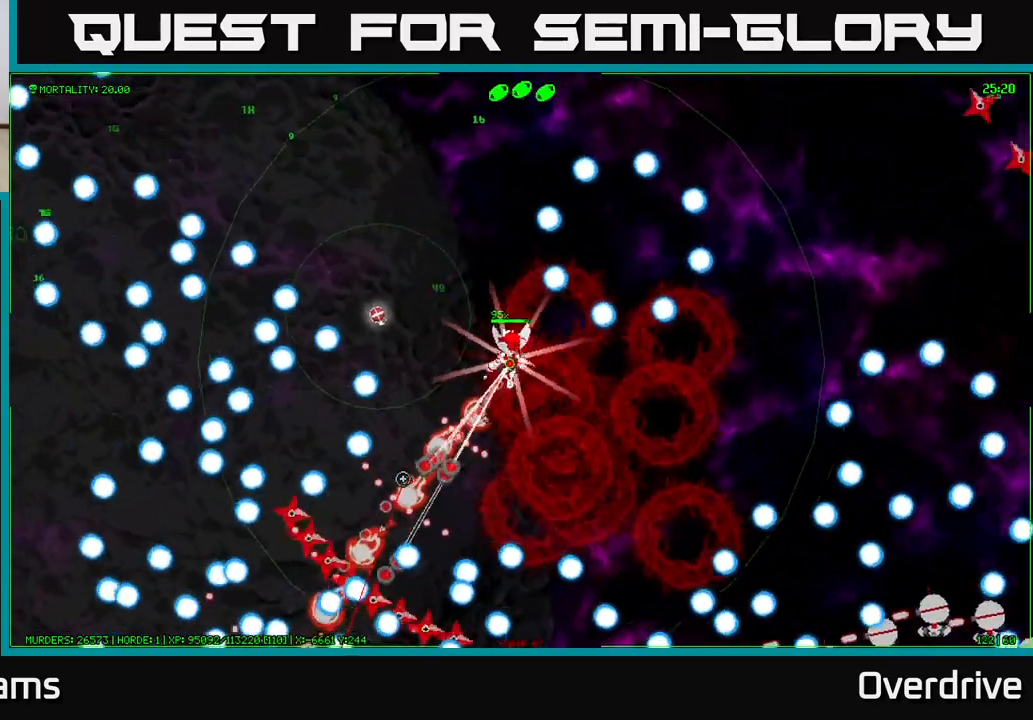
{"buttons": [], "left_stick": "up", "right_stick": "down-left", "events": [[100, "left_stick", "down"], [300, "left_stick", "up-left"], [417, "left_stick", "up"]]}
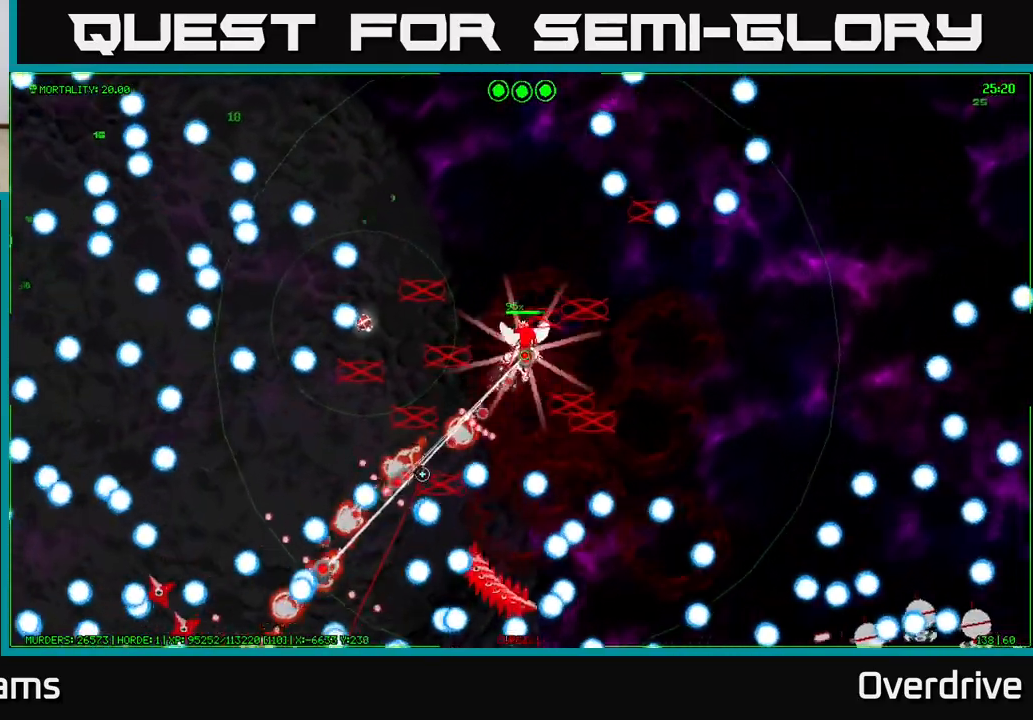
{"buttons": [], "left_stick": "up-left", "right_stick": "down-left", "events": [[167, "left_stick", "up-left"], [267, "left_stick", "center"], [433, "left_stick", "up-left"]]}
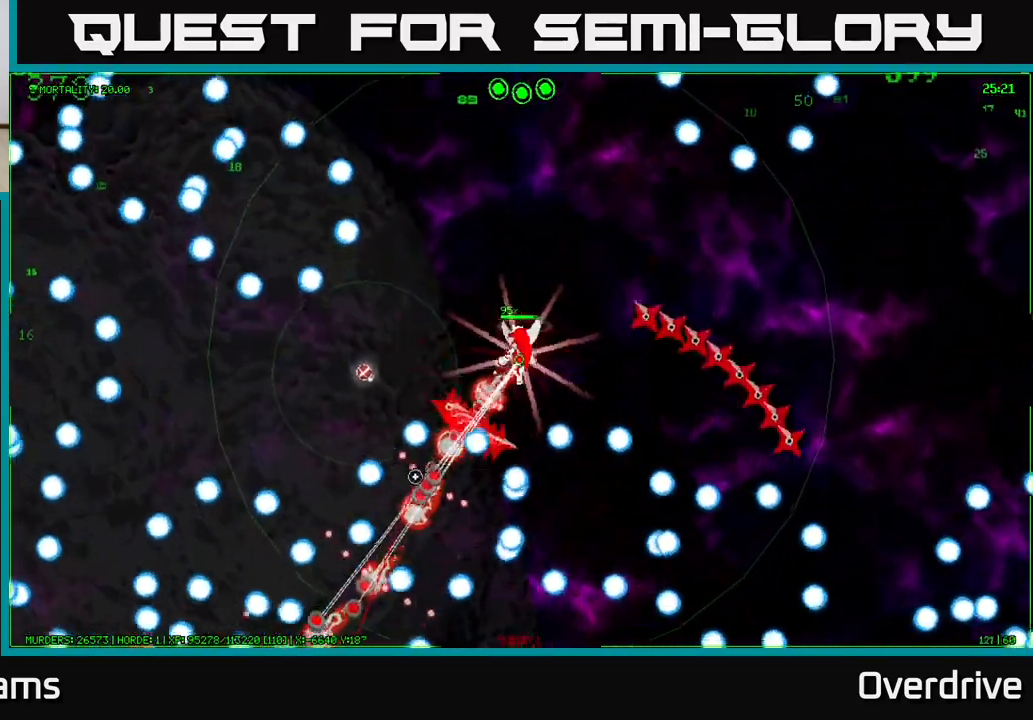
{"buttons": [], "left_stick": "up-left", "right_stick": "down-left", "events": []}
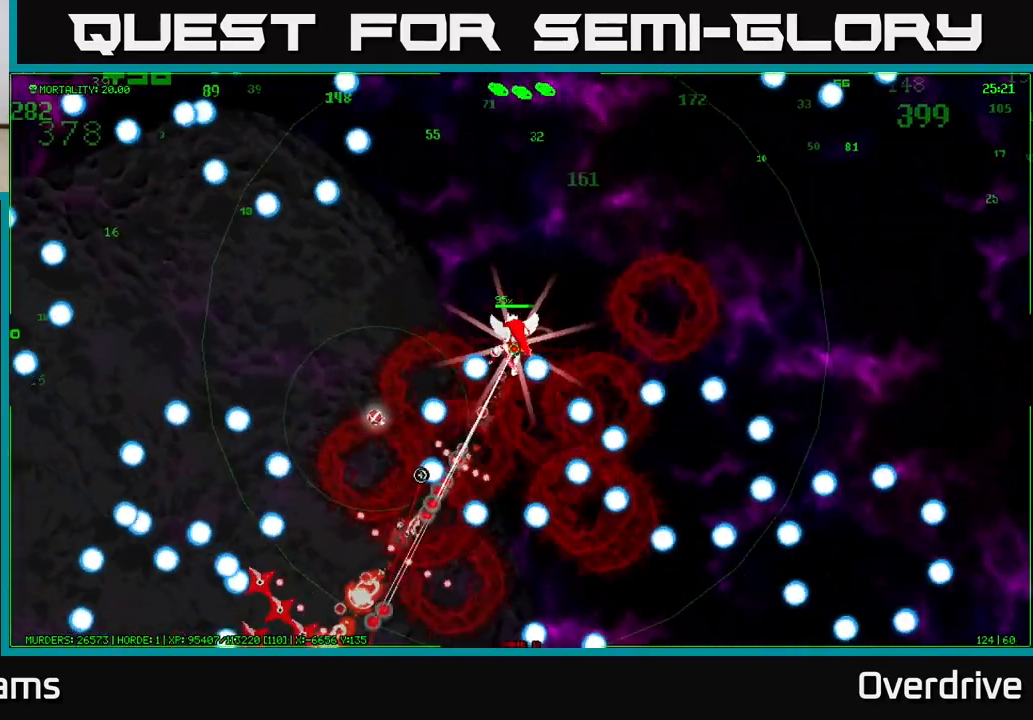
{"buttons": [], "left_stick": "center", "right_stick": "down-left"}
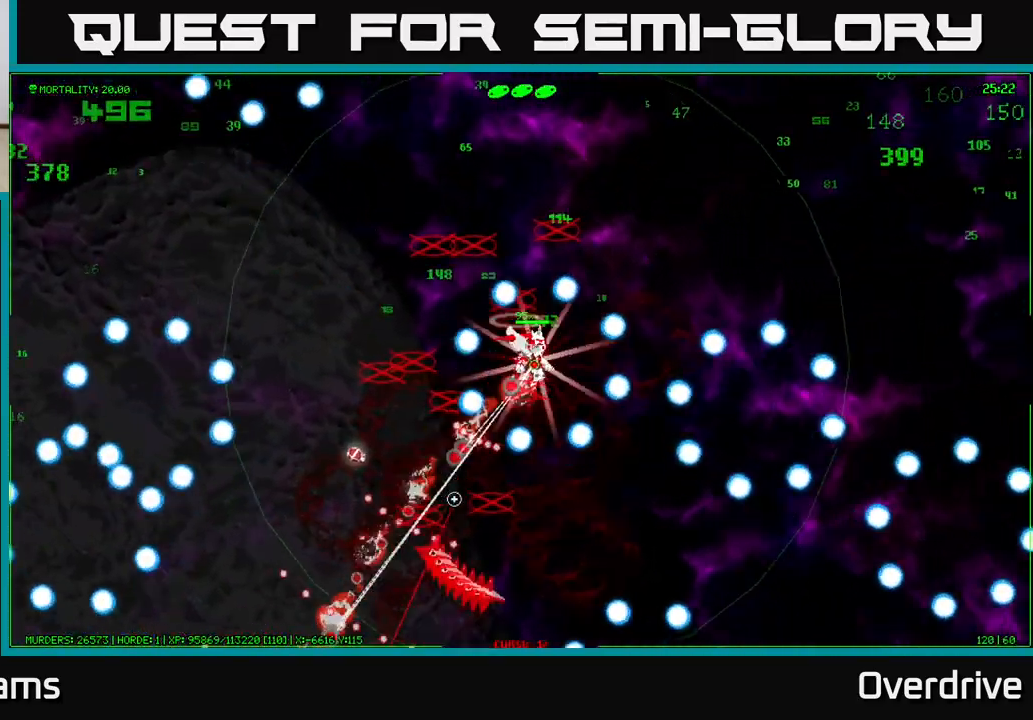
{"buttons": [], "left_stick": "down", "right_stick": "down-left", "events": [[67, "left_stick", "up-left"], [250, "left_stick", "down-left"], [317, "left_stick", "down"]]}
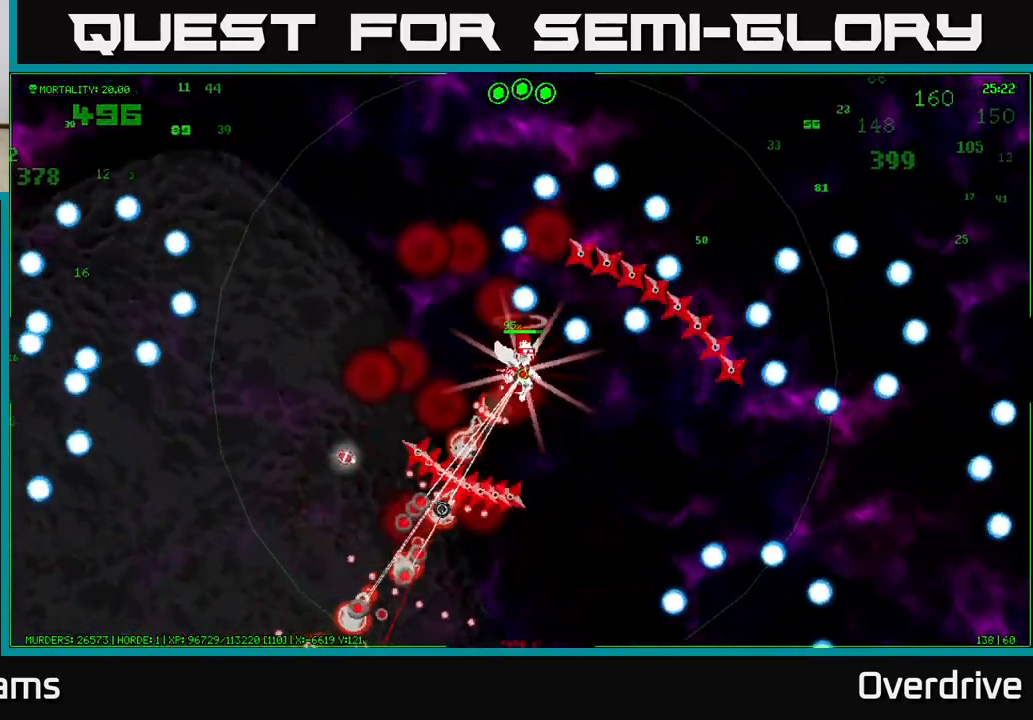
{"buttons": [], "left_stick": "up-left", "right_stick": "down", "events": [[50, "left_stick", "left"], [183, "right_stick", "down"], [450, "left_stick", "up-left"]]}
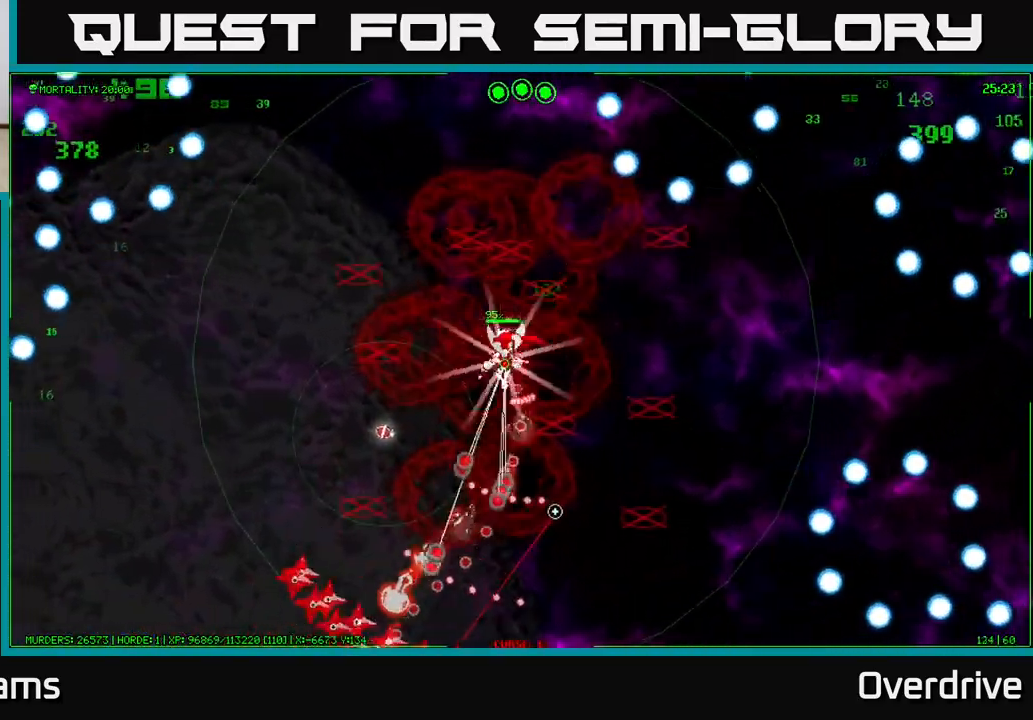
{"buttons": [], "left_stick": "left", "right_stick": "down-right", "events": [[117, "left_stick", "left"], [300, "right_stick", "down-right"]]}
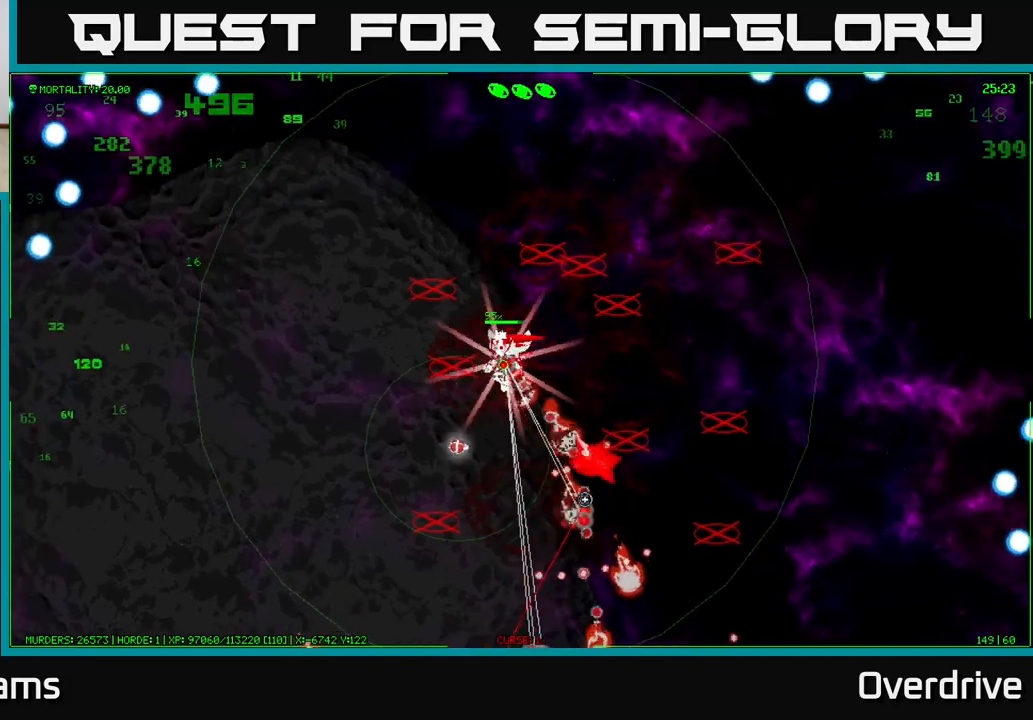
{"buttons": [], "left_stick": "left", "right_stick": "right", "events": [[117, "right_stick", "right"]]}
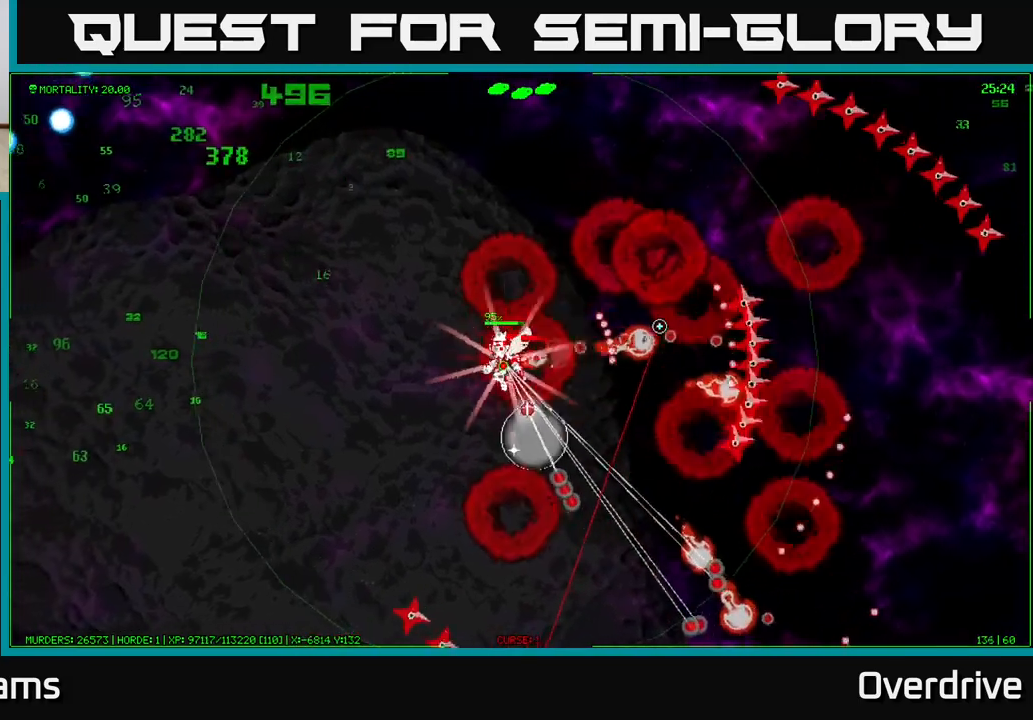
{"buttons": [], "left_stick": "down-left", "right_stick": "right", "events": [[167, "left_stick", "up-left"], [200, "right_stick", "down-right"], [367, "right_stick", "right"], [400, "left_stick", "down-left"]]}
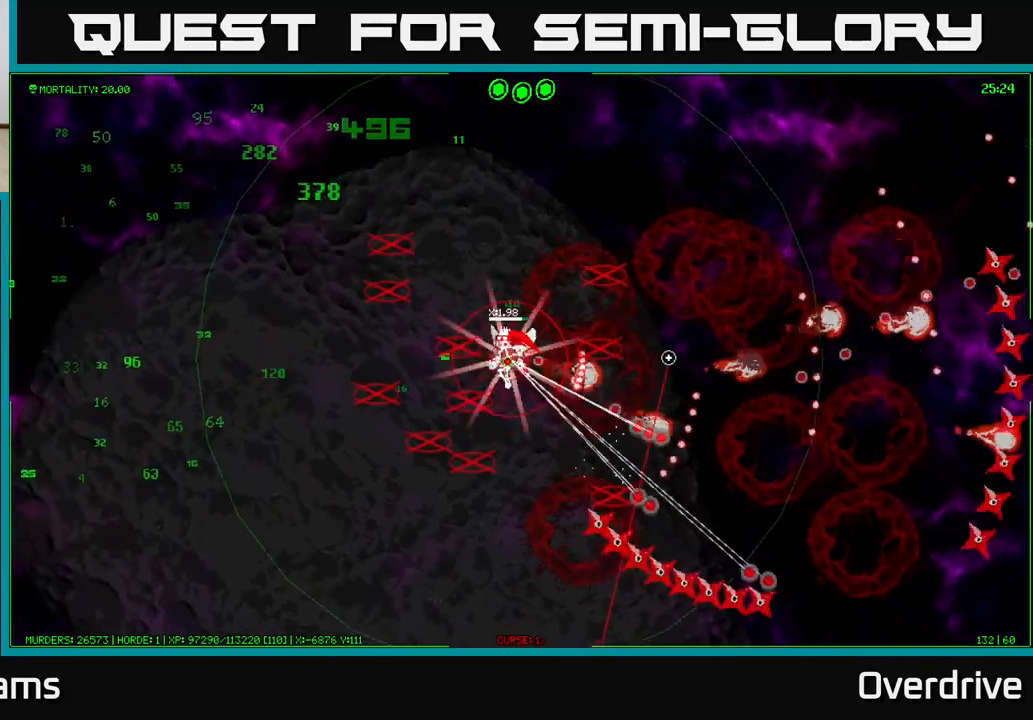
{"buttons": [], "left_stick": "down", "right_stick": "right", "events": [[333, "left_stick", "down"]]}
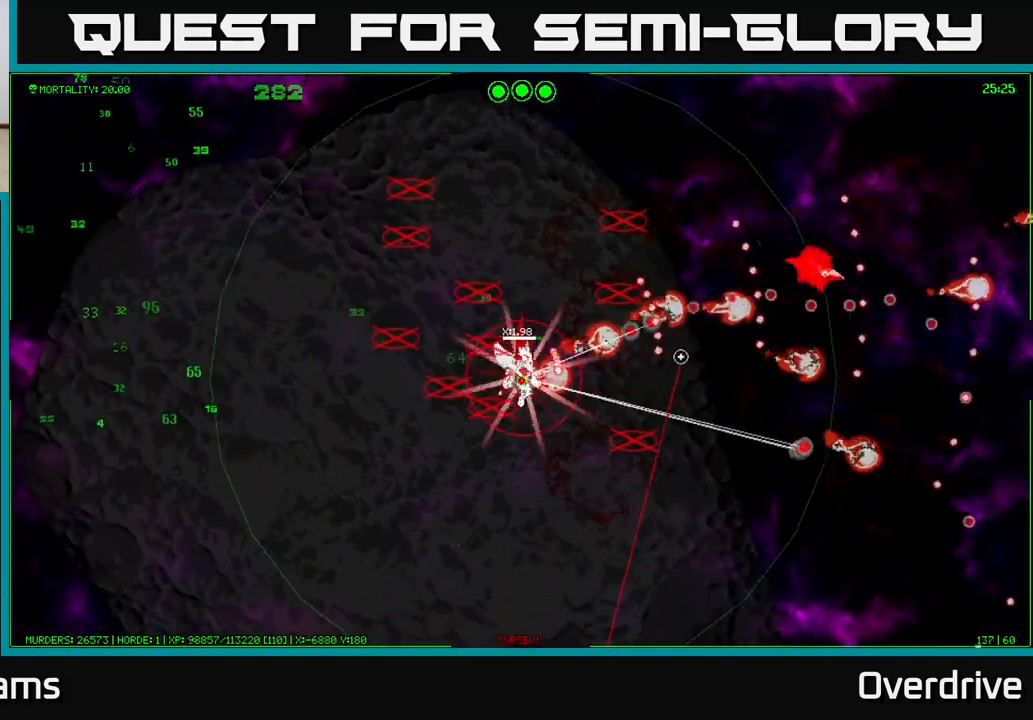
{"buttons": [], "left_stick": "down", "right_stick": "down", "events": [[100, "right_stick", "down-right"], [300, "right_stick", "down"]]}
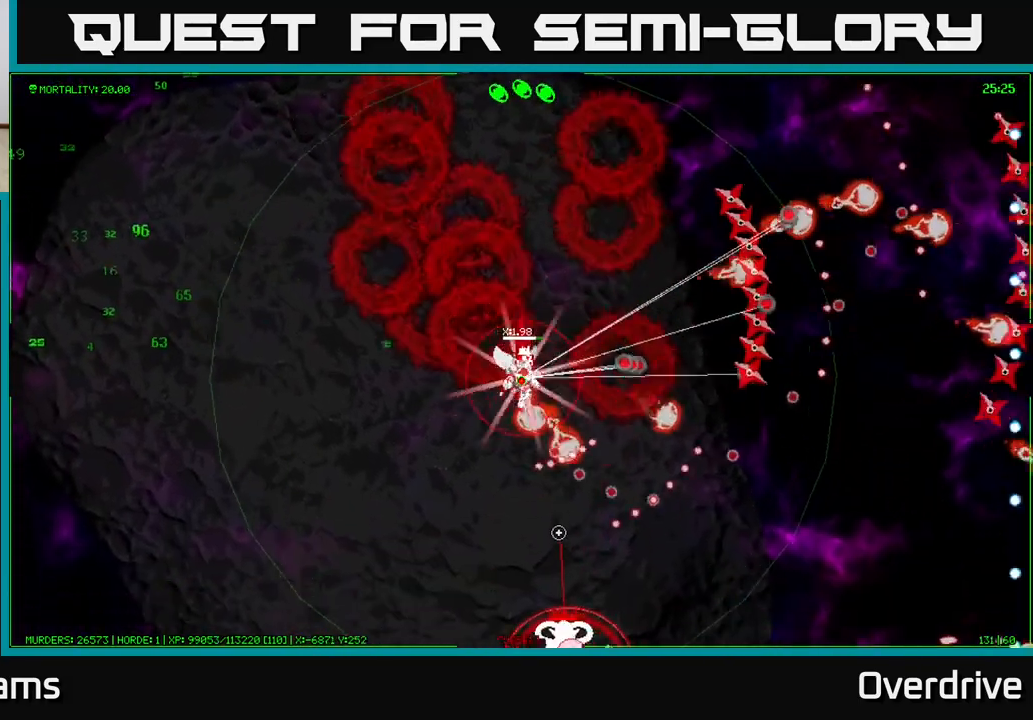
{"buttons": [], "left_stick": "down", "right_stick": "down", "events": []}
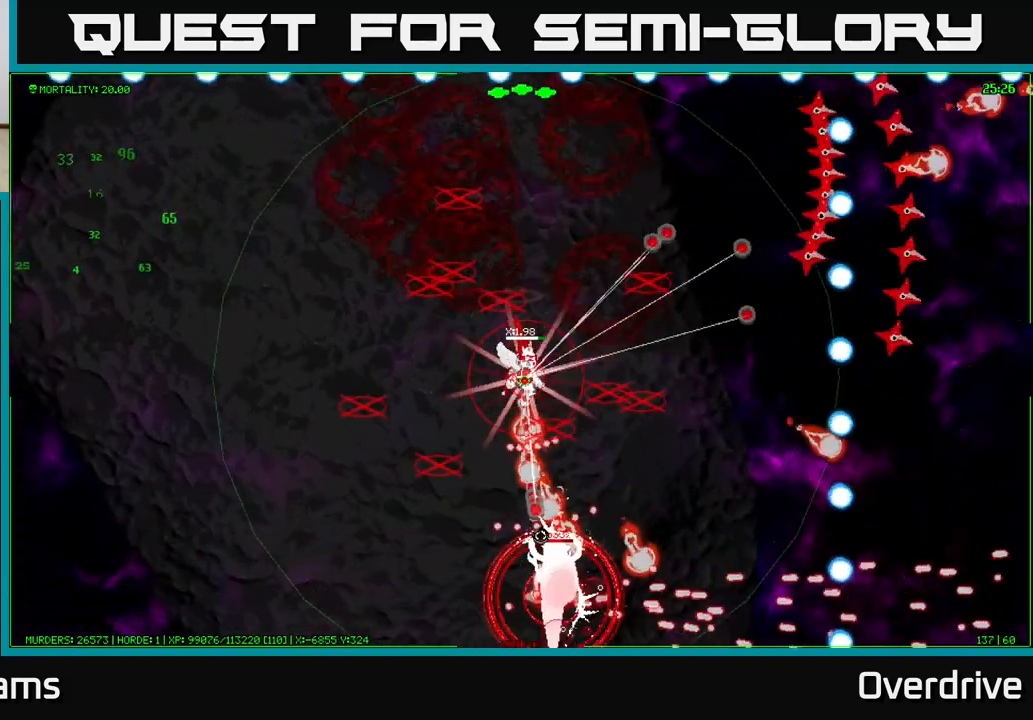
{"buttons": [], "left_stick": "down-left", "right_stick": "down-right", "events": [[117, "left_stick", "down-left"], [317, "right_stick", "down-right"]]}
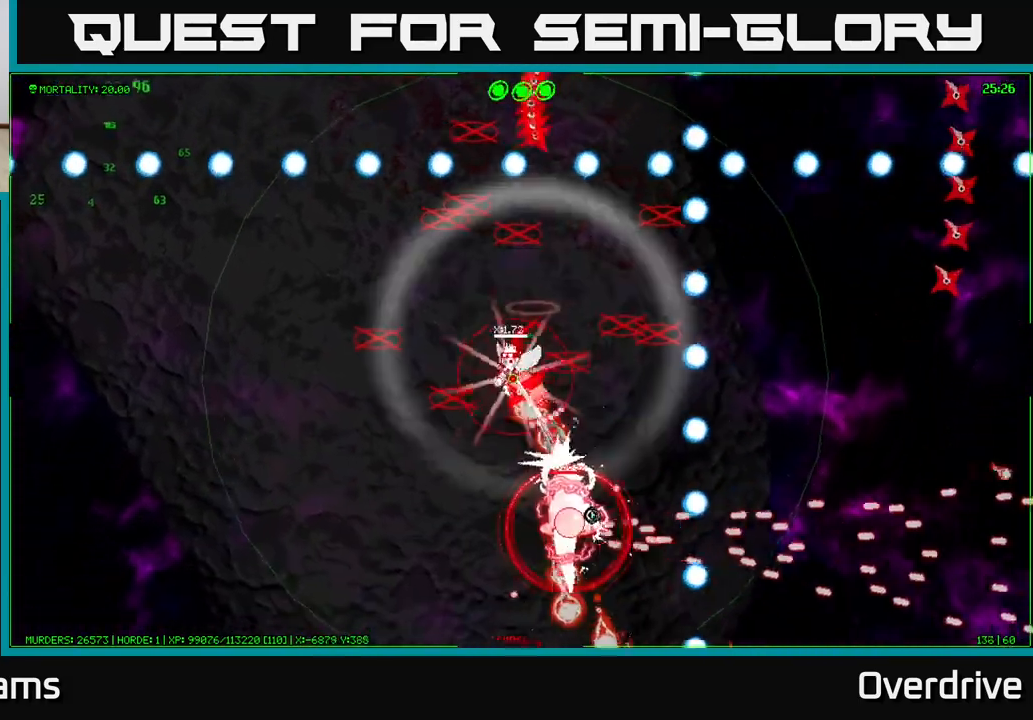
{"buttons": [], "left_stick": "down-left", "right_stick": "down-right", "events": []}